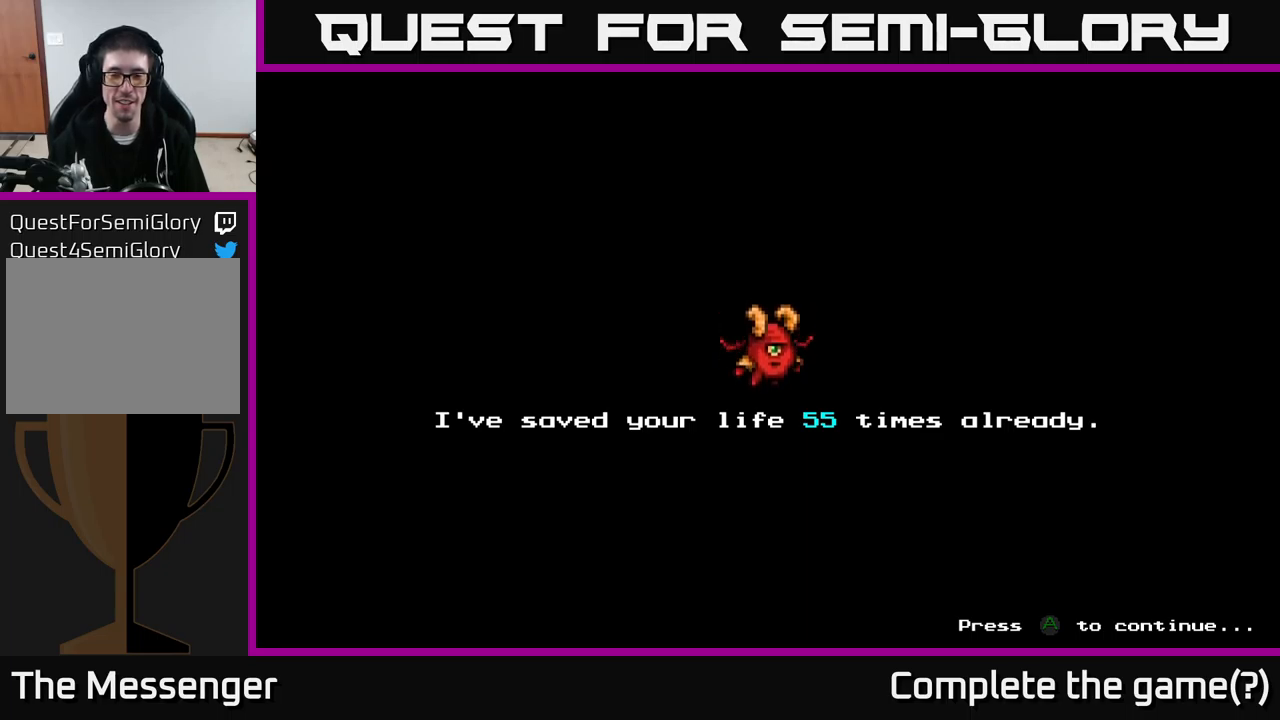
Gameplay with a controller (Xbox layout); each line is a JSON object with the inputs held at the frame after it. "events" lists button and stick changes between this image and that frame as [ms after this image, input, new state], when the widget could be followed in between. Not read: left_stick.
{"buttons": [], "right_stick": "center", "events": [[100, "A", "down"], [183, "A", "up"]]}
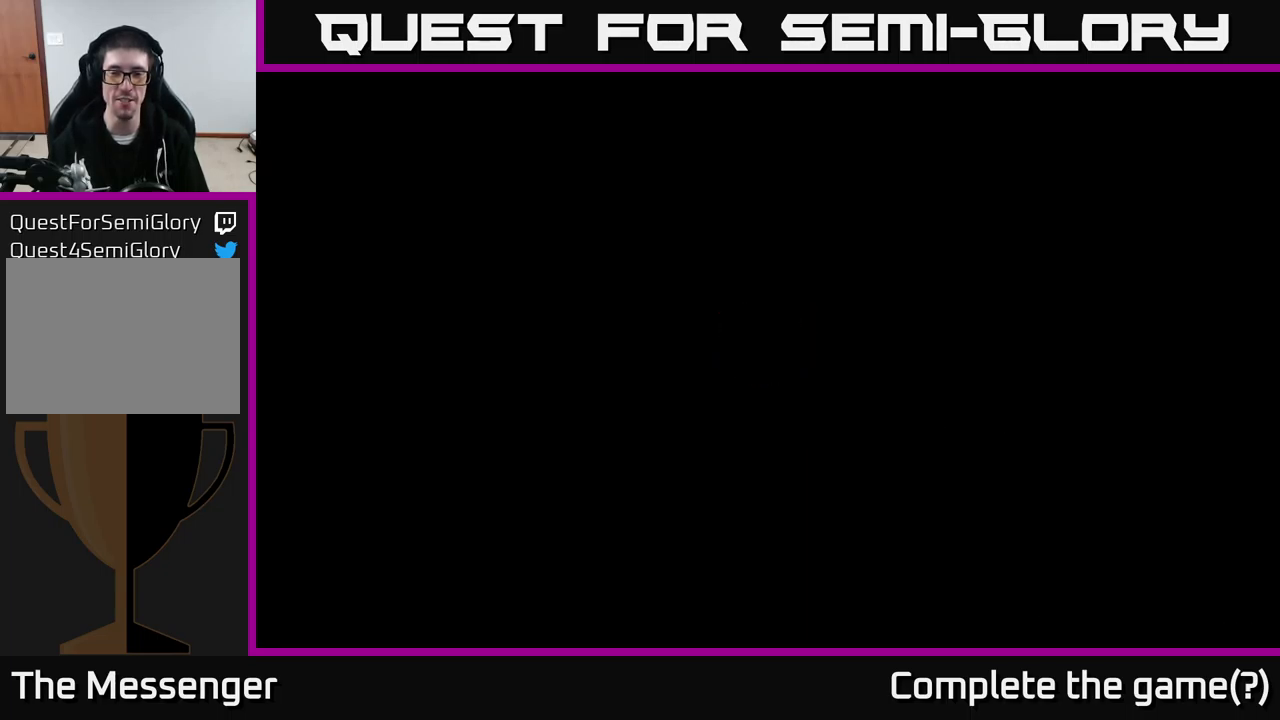
{"buttons": ["DPAD_RIGHT"], "right_stick": "center", "events": [[300, "DPAD_RIGHT", "down"]]}
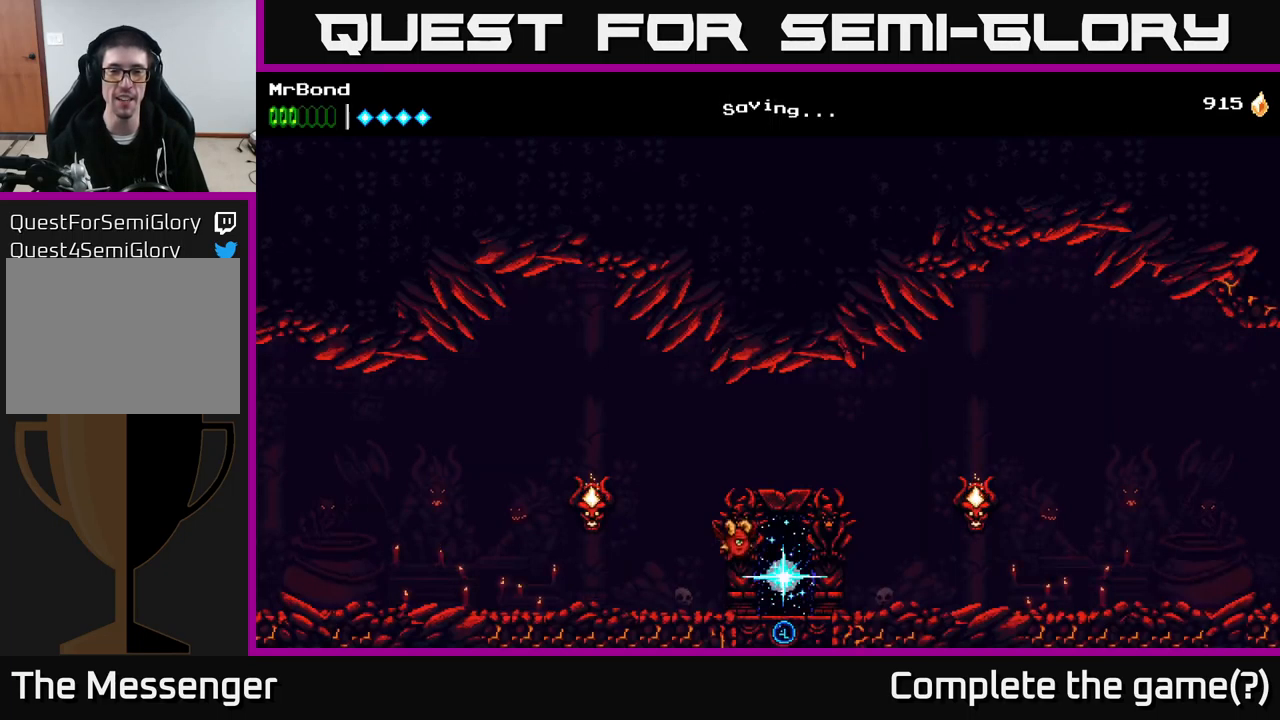
{"buttons": ["DPAD_LEFT"], "right_stick": "center", "events": [[317, "DPAD_RIGHT", "up"], [350, "DPAD_LEFT", "down"]]}
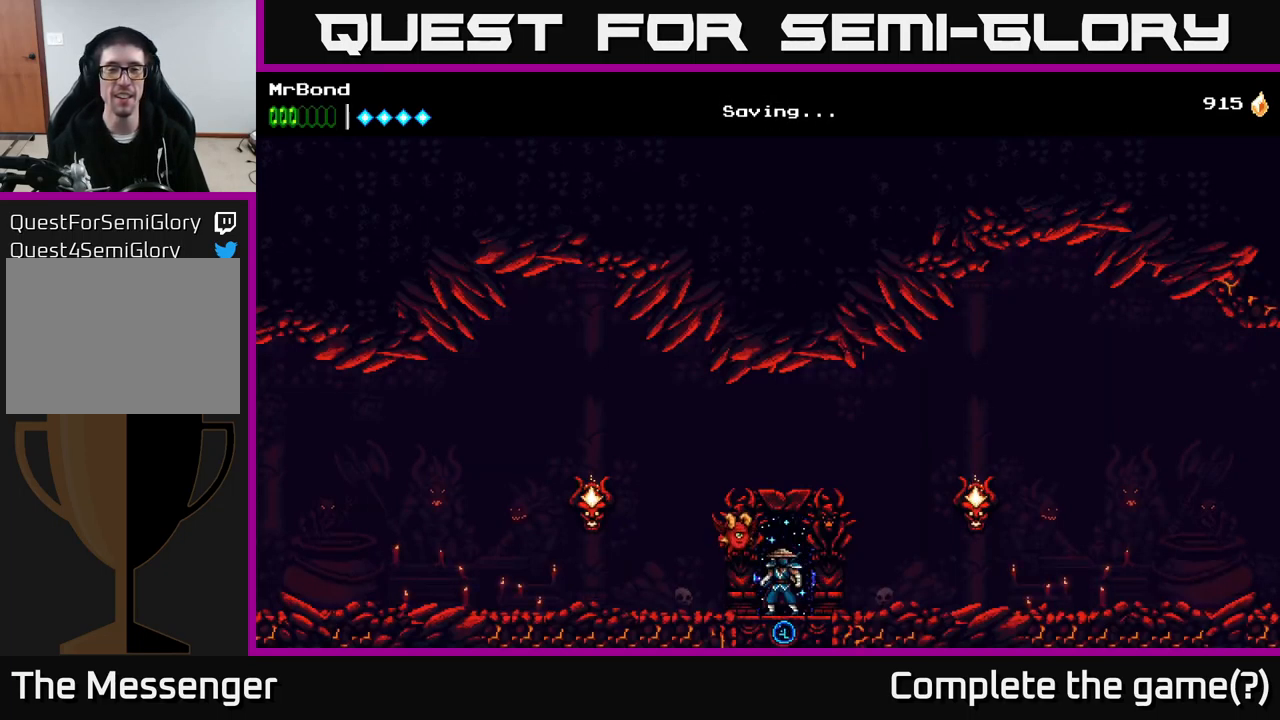
{"buttons": ["X", "DPAD_LEFT"], "right_stick": "center", "events": [[433, "A", "down"], [467, "X", "down"], [500, "A", "up"]]}
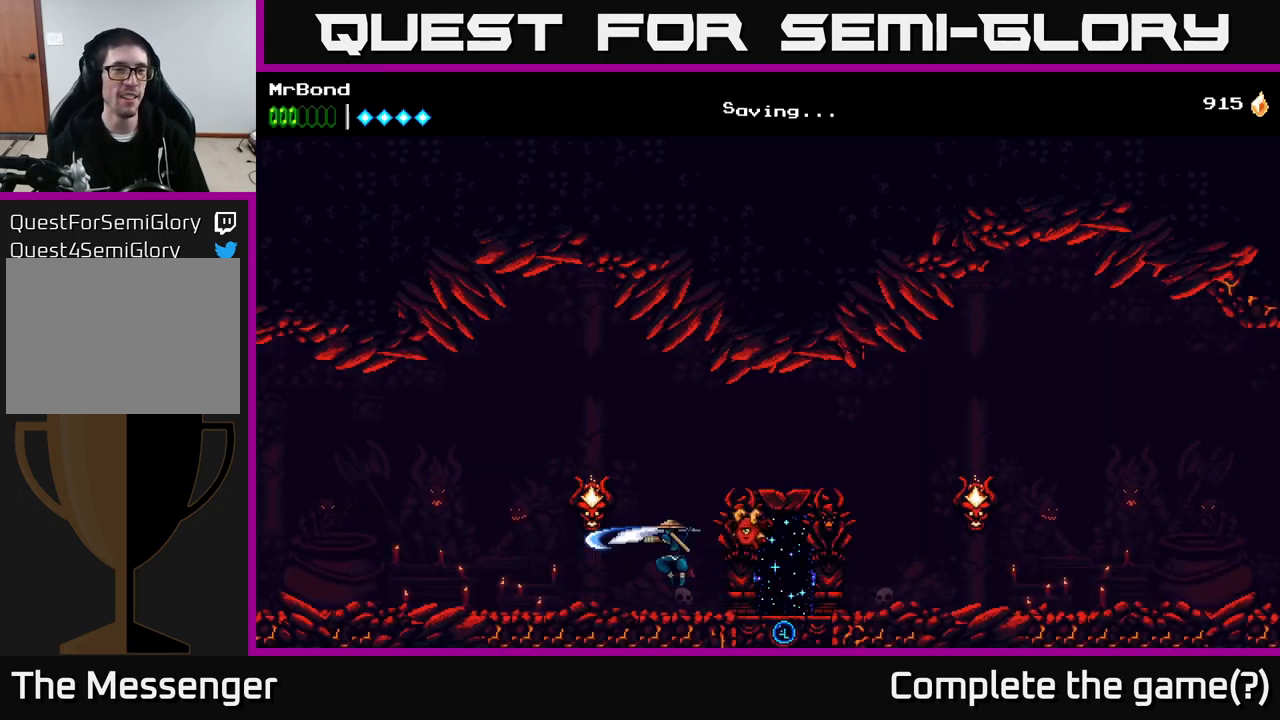
{"buttons": ["DPAD_RIGHT"], "right_stick": "center", "events": [[17, "X", "up"], [33, "DPAD_LEFT", "up"], [67, "DPAD_DOWN", "down"], [83, "DPAD_RIGHT", "down"], [100, "DPAD_DOWN", "up"]]}
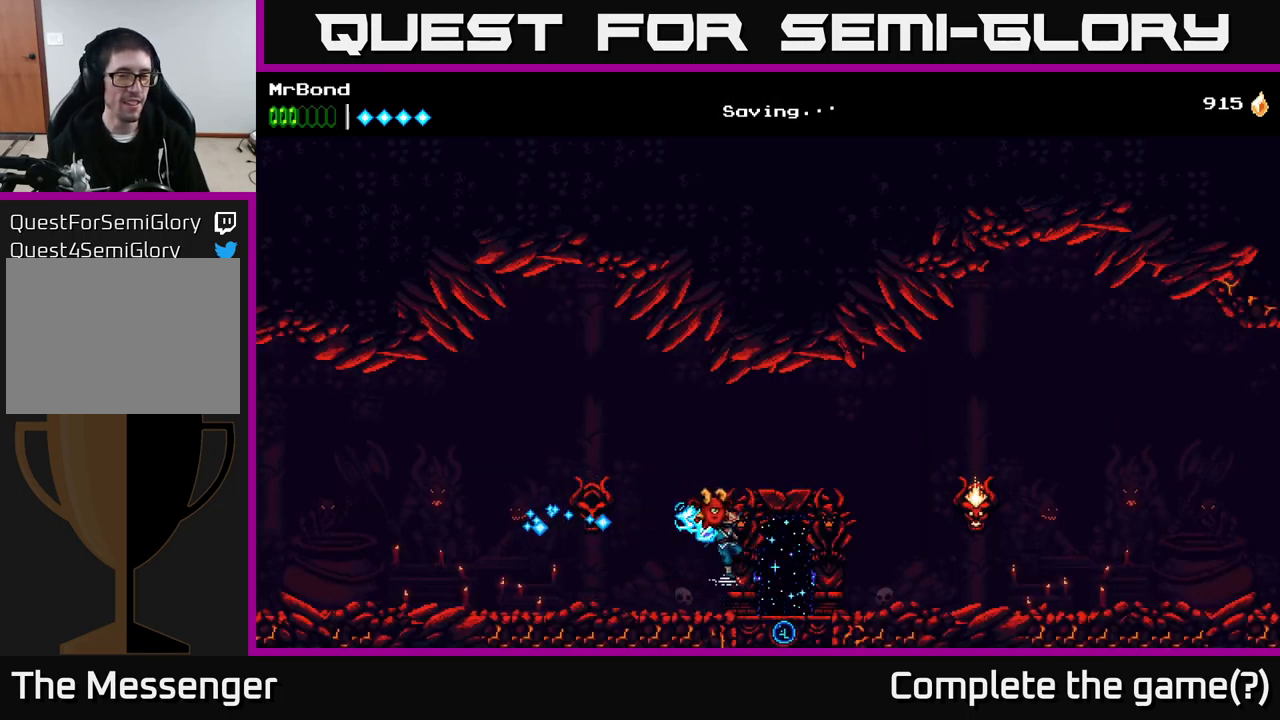
{"buttons": ["DPAD_RIGHT"], "right_stick": "center", "events": []}
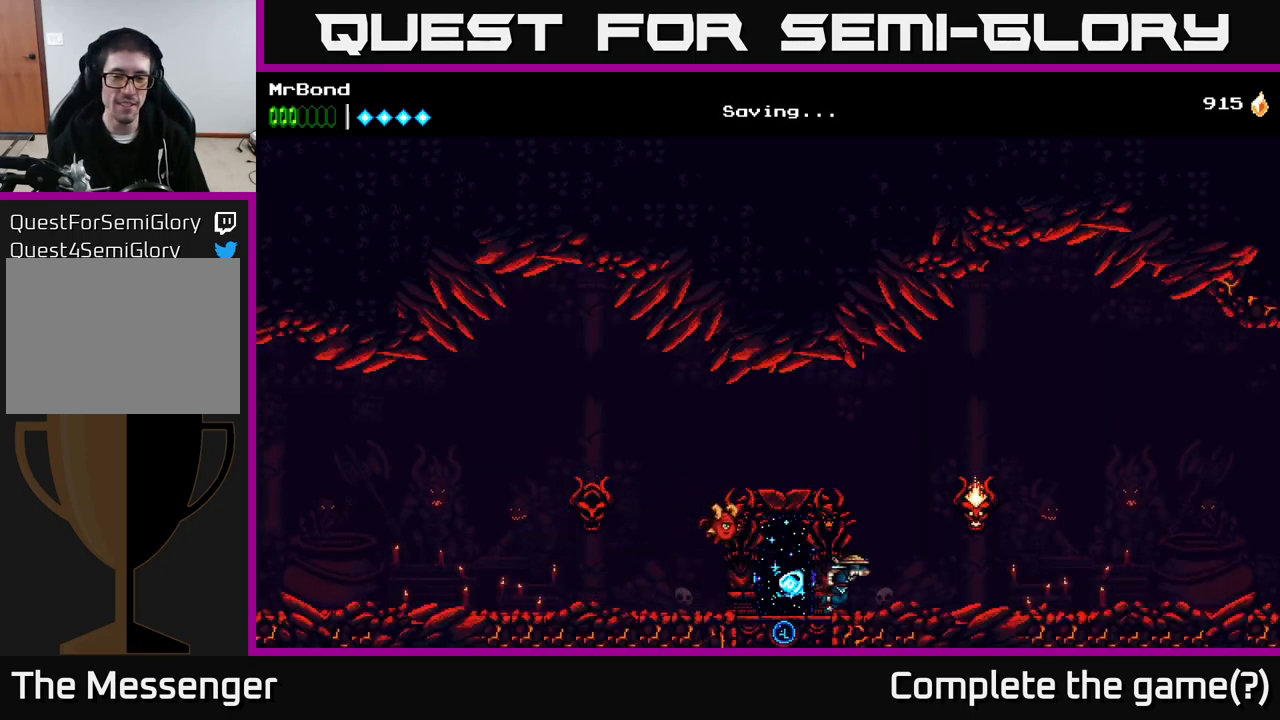
{"buttons": ["DPAD_RIGHT"], "right_stick": "center", "events": [[17, "A", "down"], [67, "X", "down"], [183, "A", "up"], [183, "X", "up"]]}
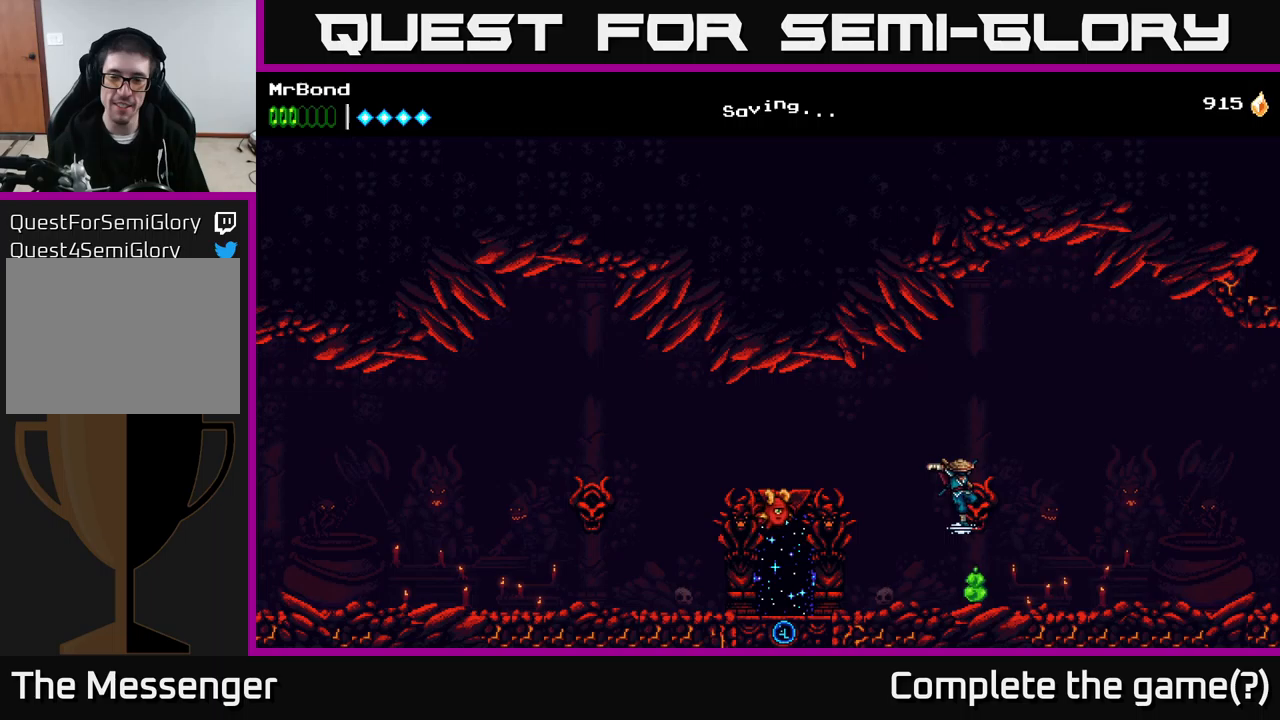
{"buttons": ["DPAD_LEFT"], "right_stick": "center", "events": [[417, "DPAD_RIGHT", "up"], [450, "DPAD_LEFT", "down"]]}
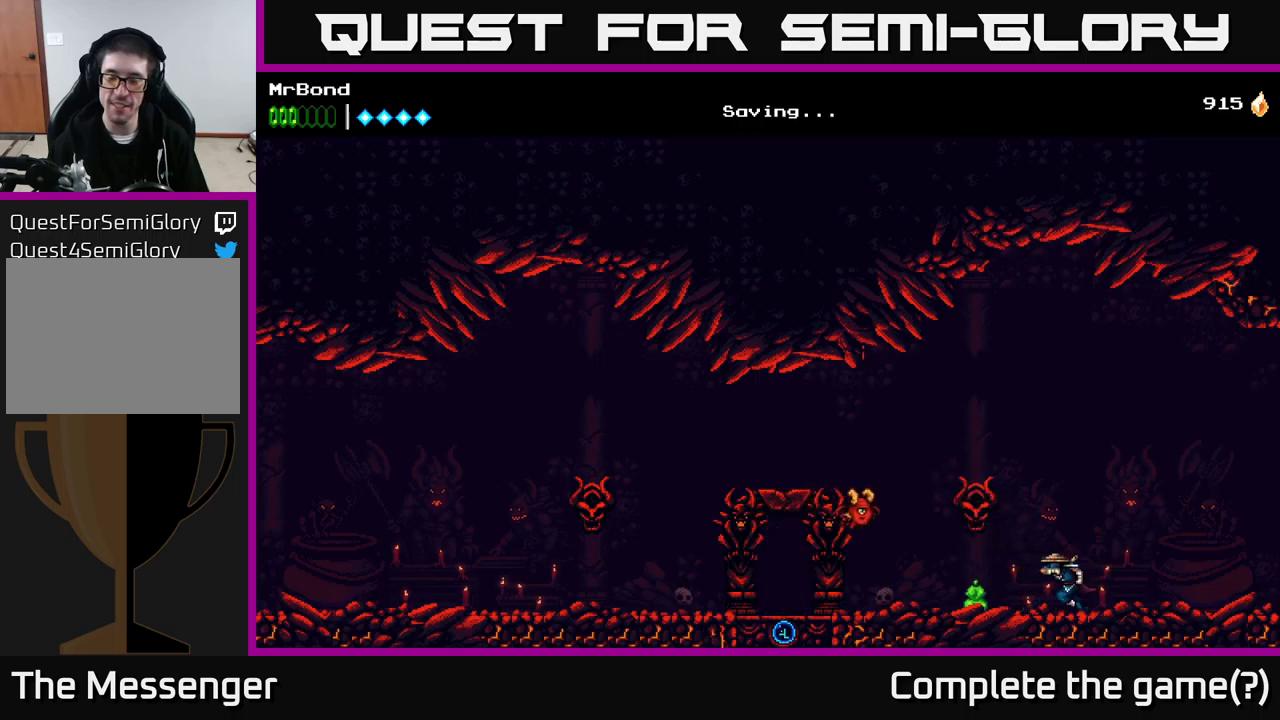
{"buttons": ["A", "DPAD_RIGHT"], "right_stick": "center", "events": [[334, "DPAD_LEFT", "up"], [367, "DPAD_RIGHT", "down"], [450, "A", "down"]]}
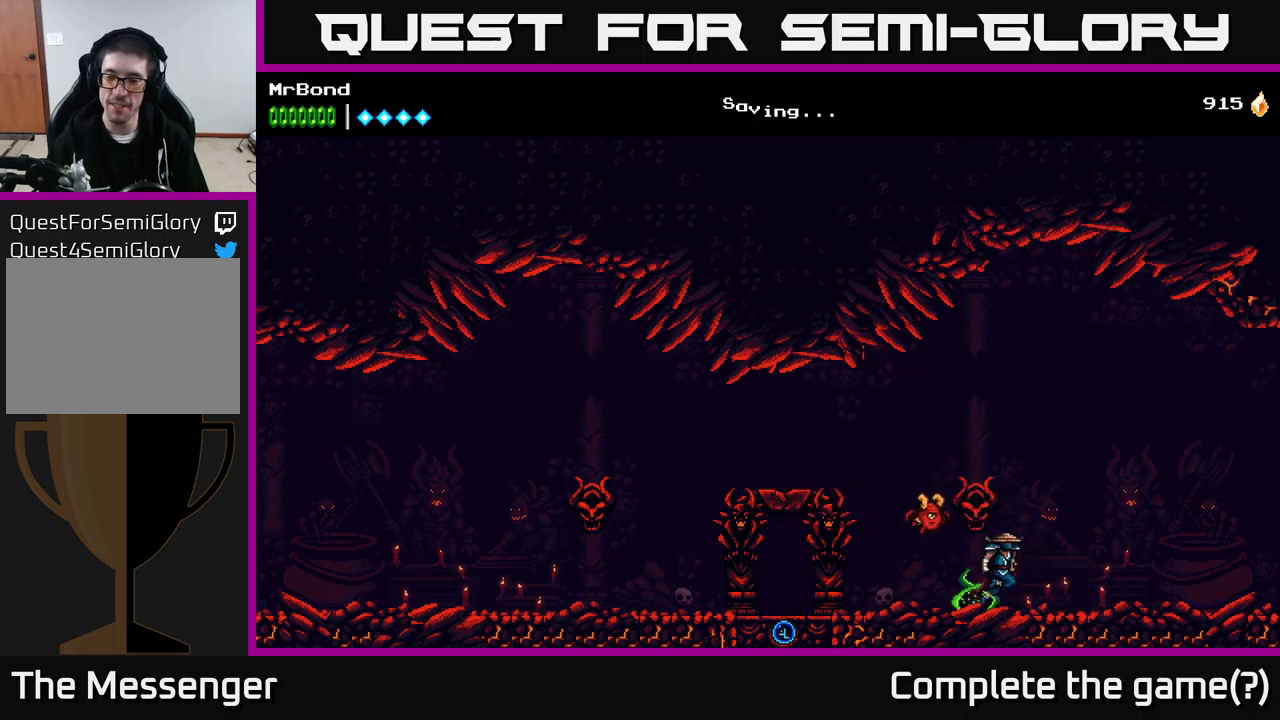
{"buttons": ["DPAD_RIGHT"], "right_stick": "center", "events": [[50, "A", "up"]]}
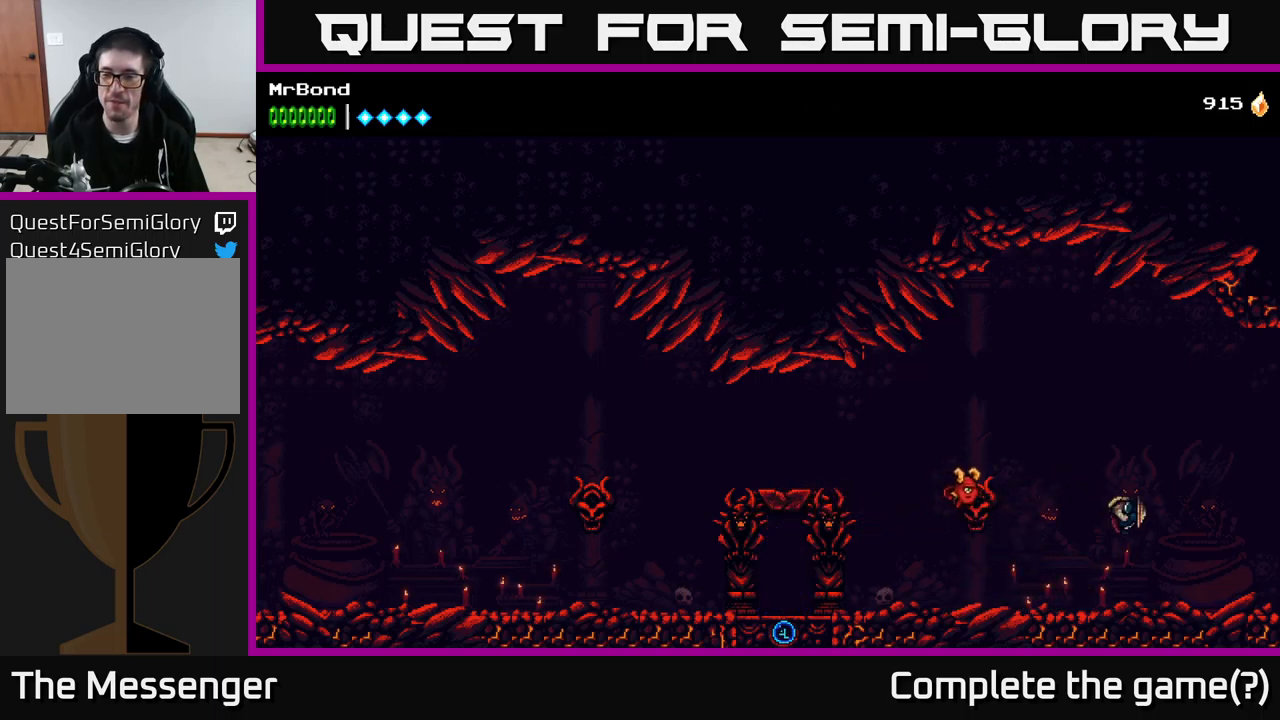
{"buttons": ["DPAD_RIGHT"], "right_stick": "center", "events": []}
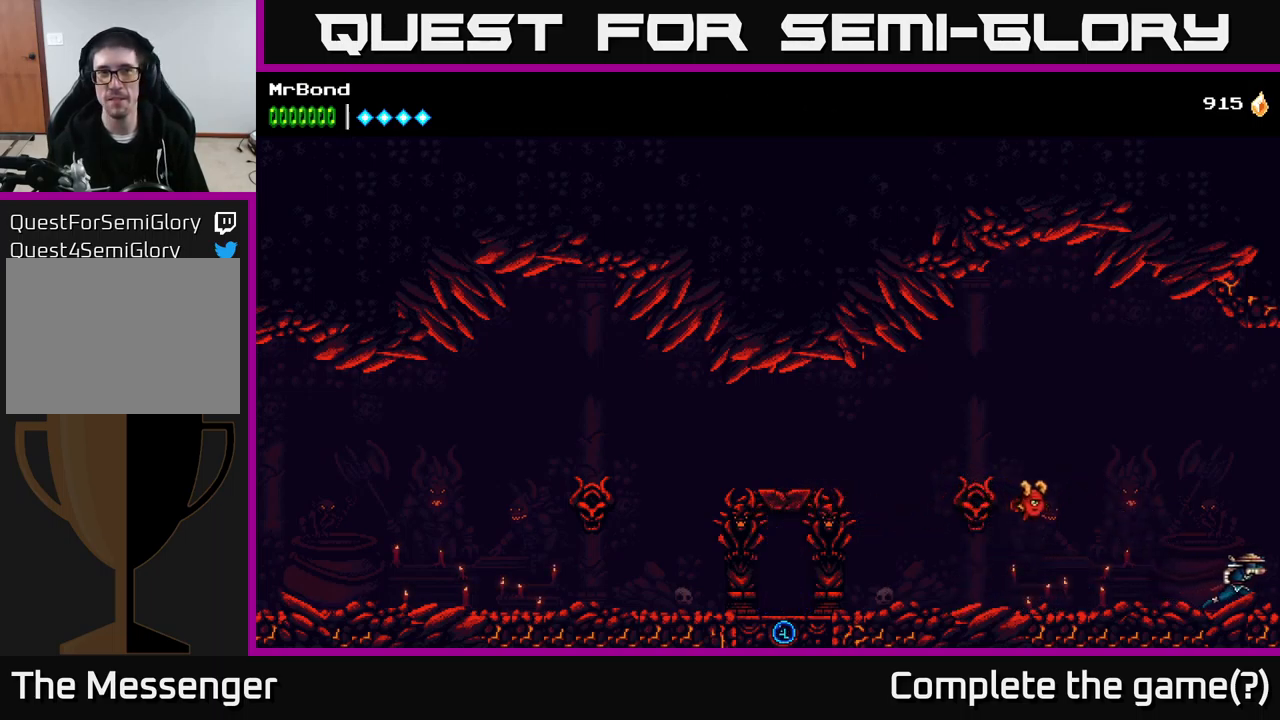
{"buttons": ["DPAD_RIGHT"], "right_stick": "center", "events": []}
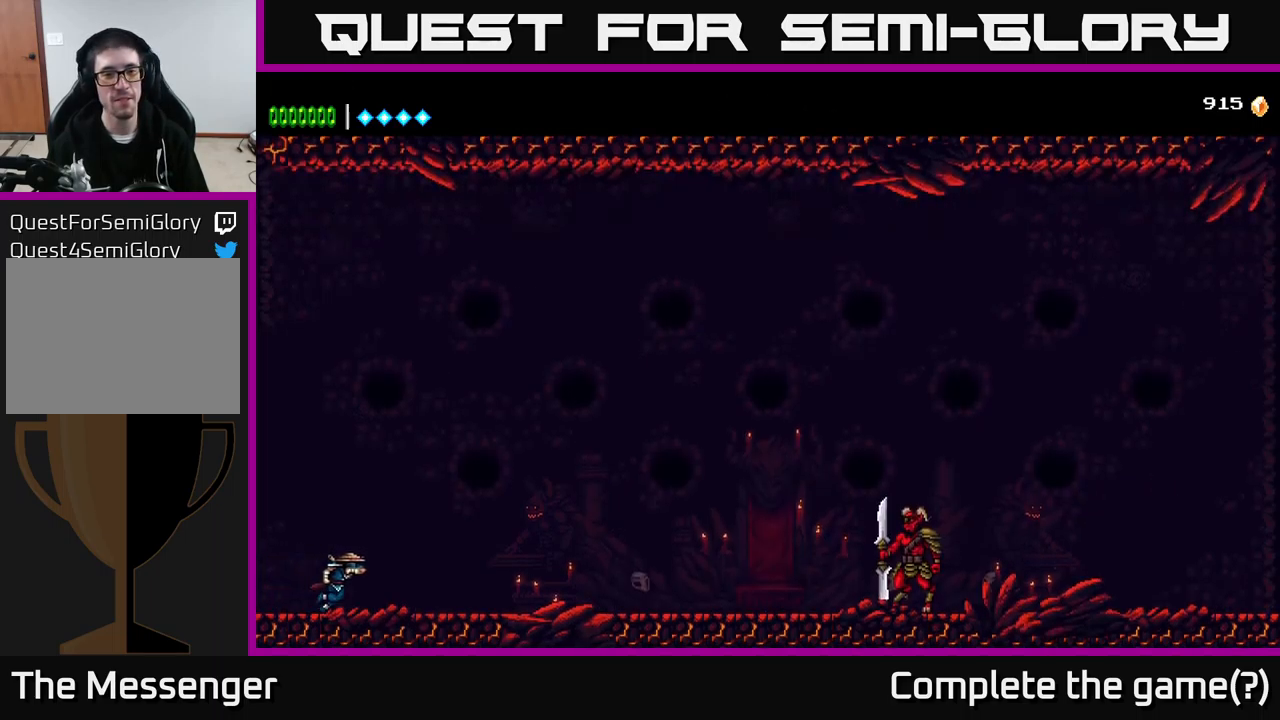
{"buttons": ["DPAD_RIGHT"], "right_stick": "center", "events": []}
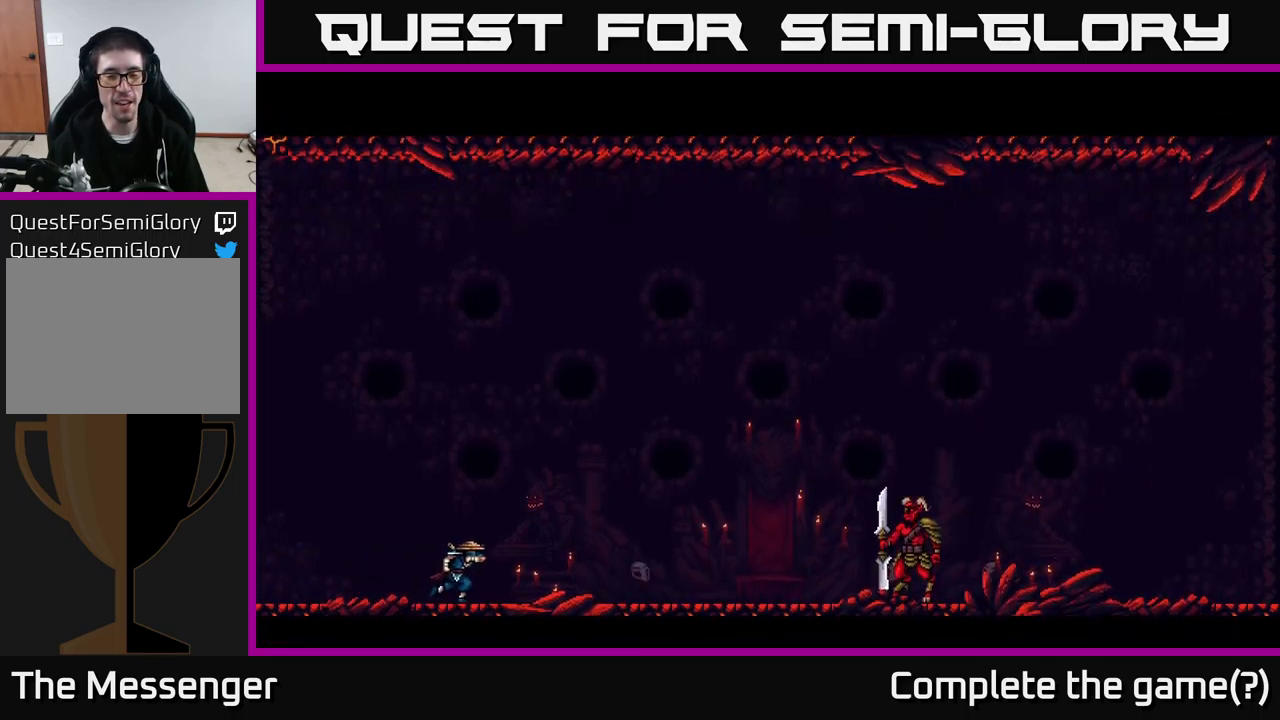
{"buttons": [], "right_stick": "center", "events": [[500, "DPAD_RIGHT", "up"]]}
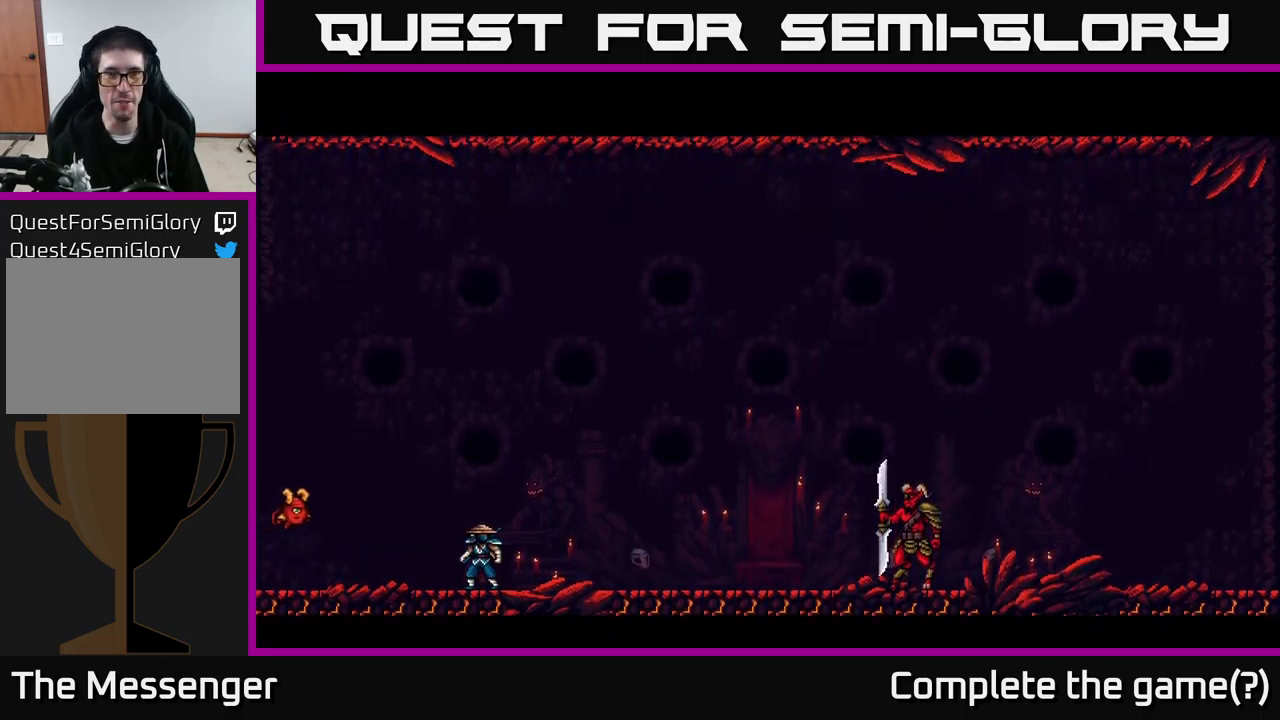
{"buttons": ["DPAD_RIGHT"], "right_stick": "center", "events": [[184, "DPAD_RIGHT", "down"], [350, "A", "down"], [467, "A", "up"]]}
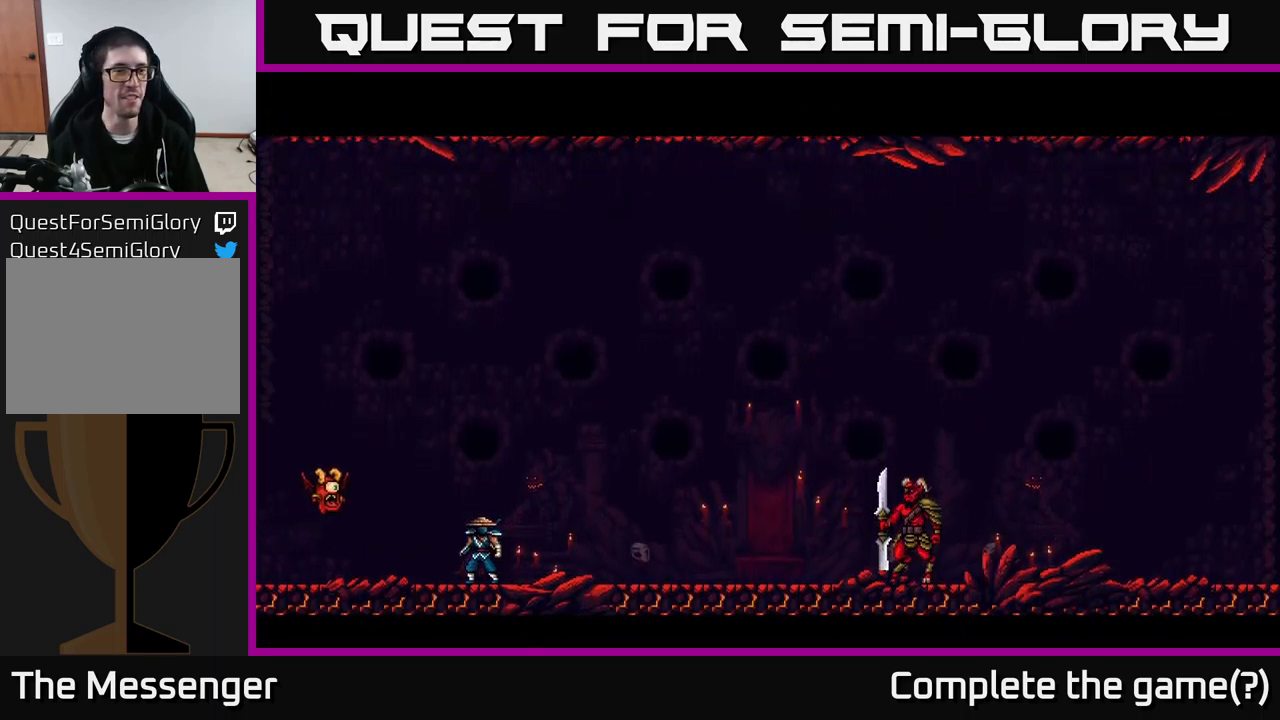
{"buttons": ["A", "DPAD_RIGHT"], "right_stick": "center", "events": [[67, "A", "down"], [150, "A", "up"], [284, "A", "down"], [434, "A", "up"], [500, "A", "down"]]}
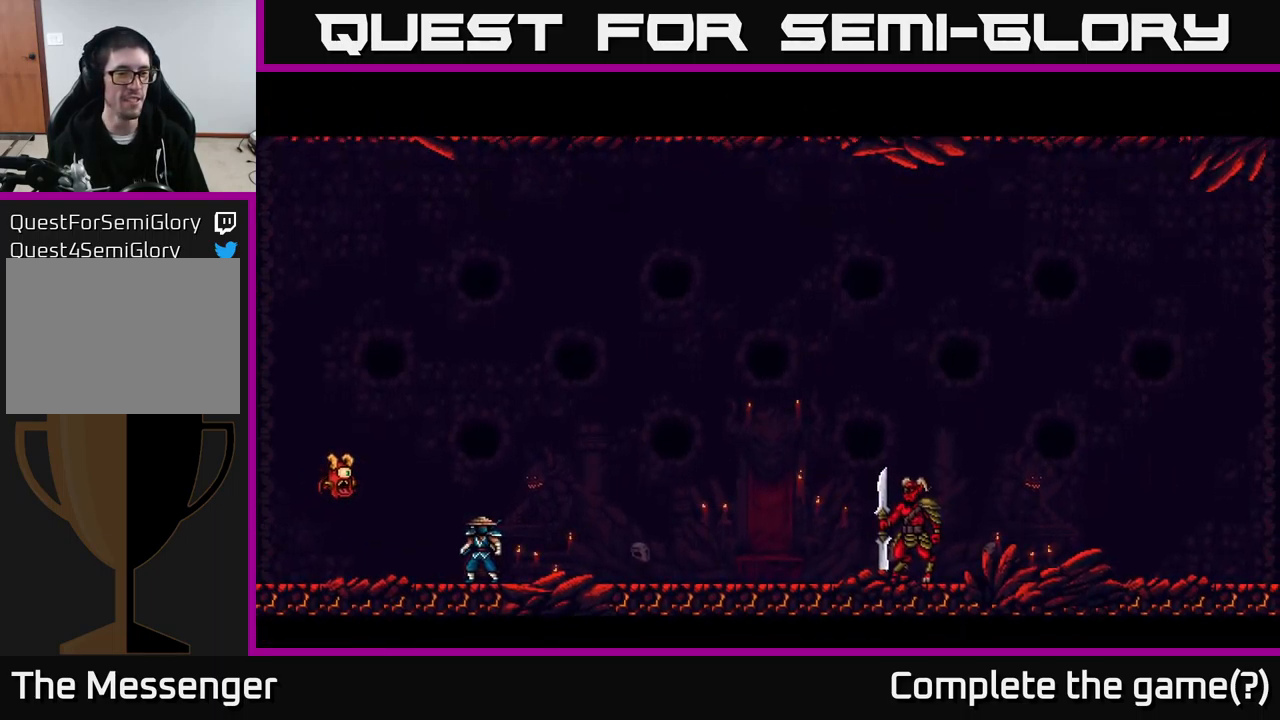
{"buttons": ["DPAD_RIGHT"], "right_stick": "center", "events": [[150, "A", "up"], [300, "A", "down"], [434, "A", "up"]]}
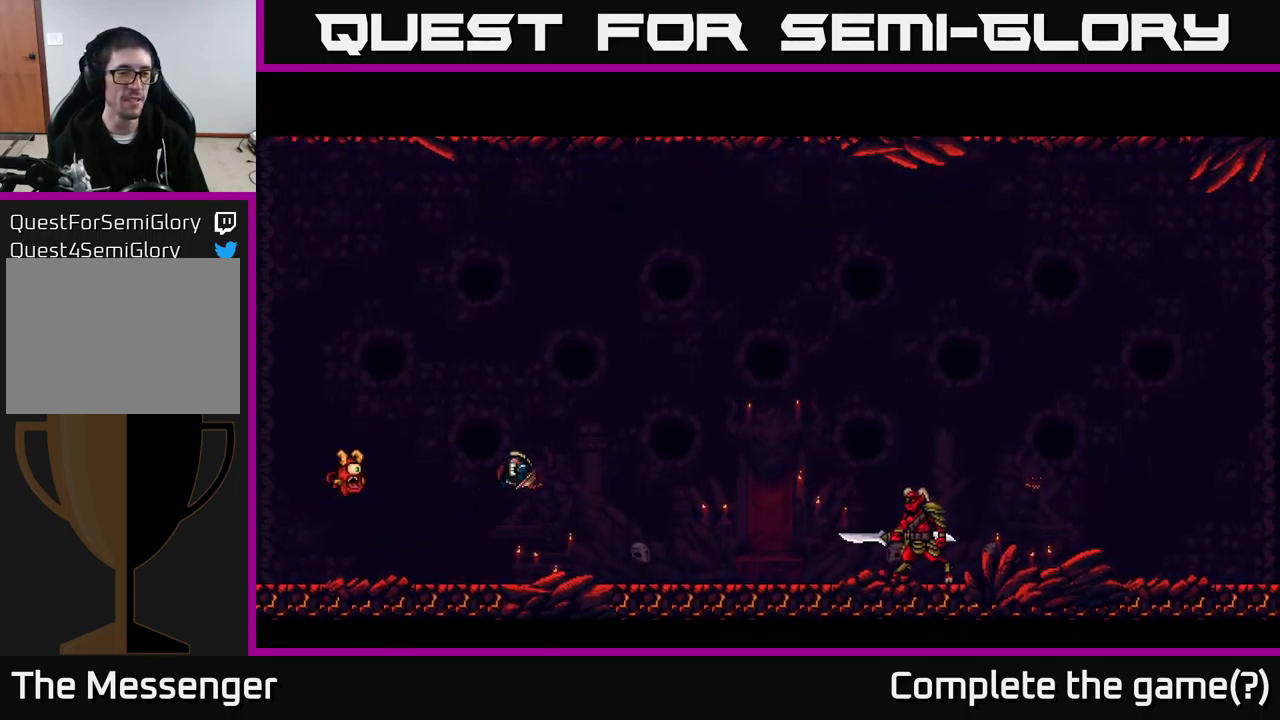
{"buttons": ["DPAD_RIGHT"], "right_stick": "center", "events": []}
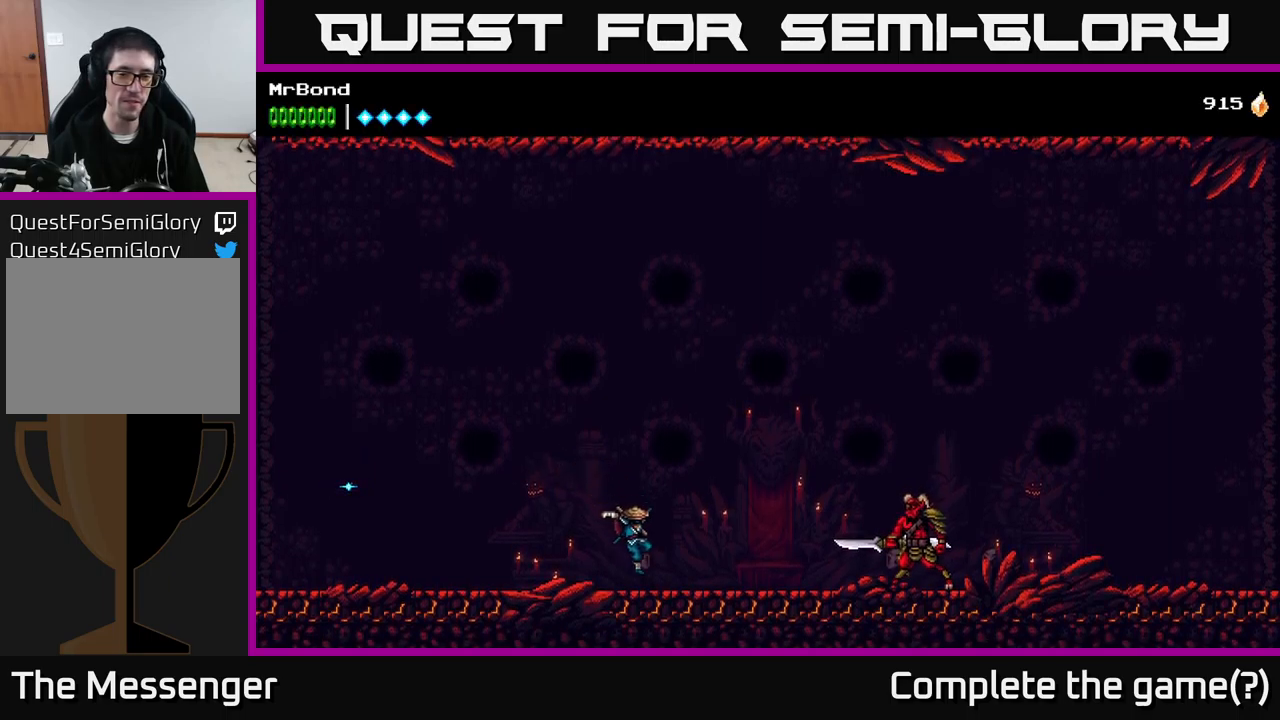
{"buttons": ["DPAD_RIGHT"], "right_stick": "center", "events": []}
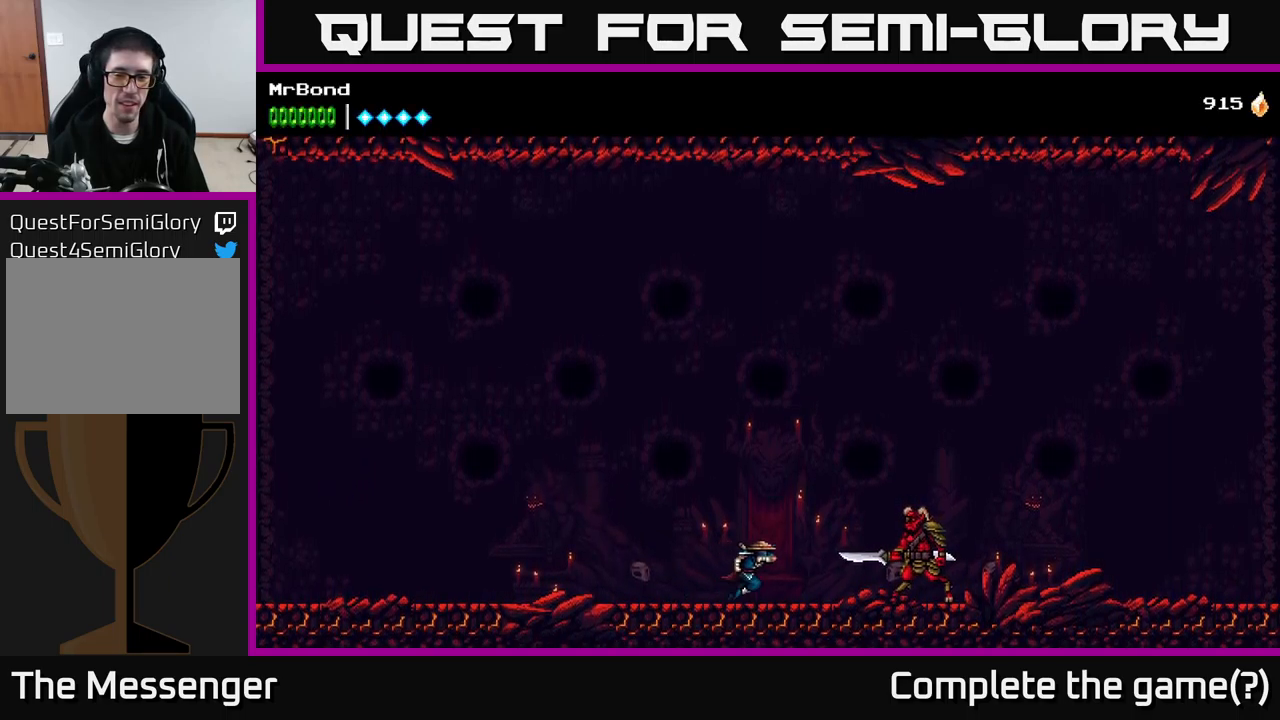
{"buttons": [], "right_stick": "center", "events": [[133, "X", "down"], [200, "DPAD_RIGHT", "up"], [250, "X", "up"], [383, "X", "down"], [500, "X", "up"]]}
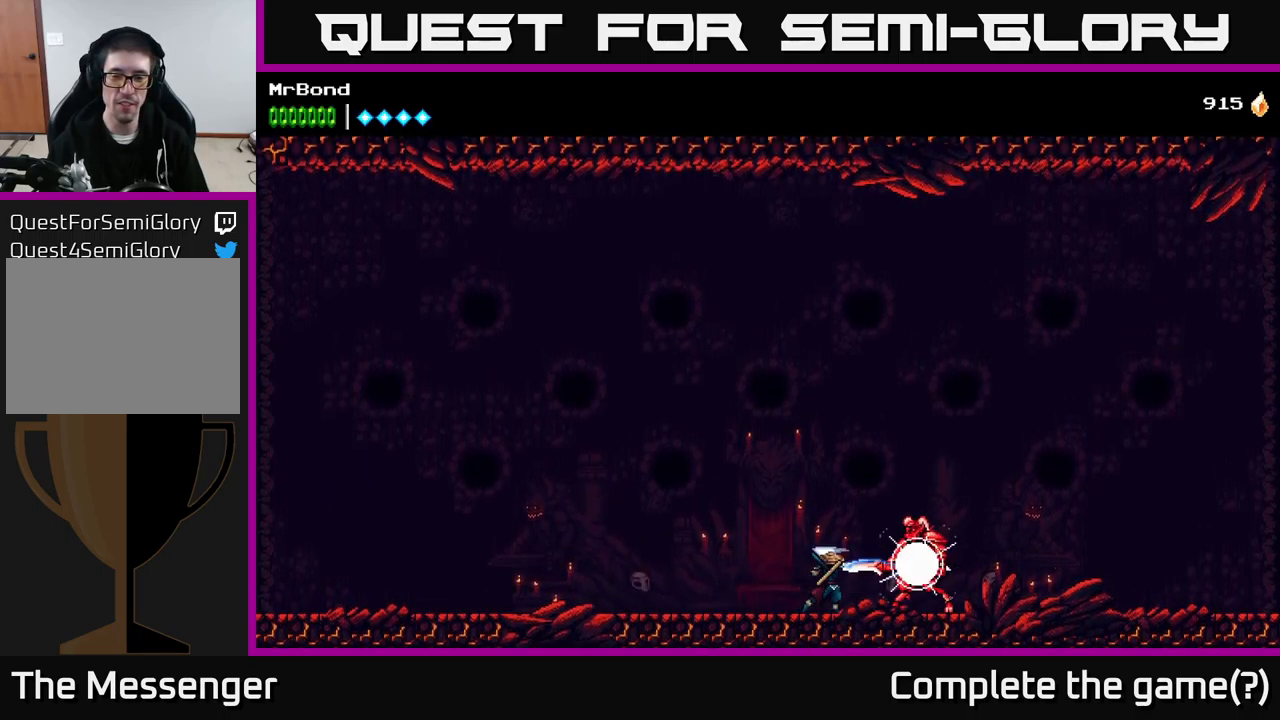
{"buttons": ["X"], "right_stick": "center", "events": [[116, "X", "down"], [283, "X", "up"], [383, "X", "down"]]}
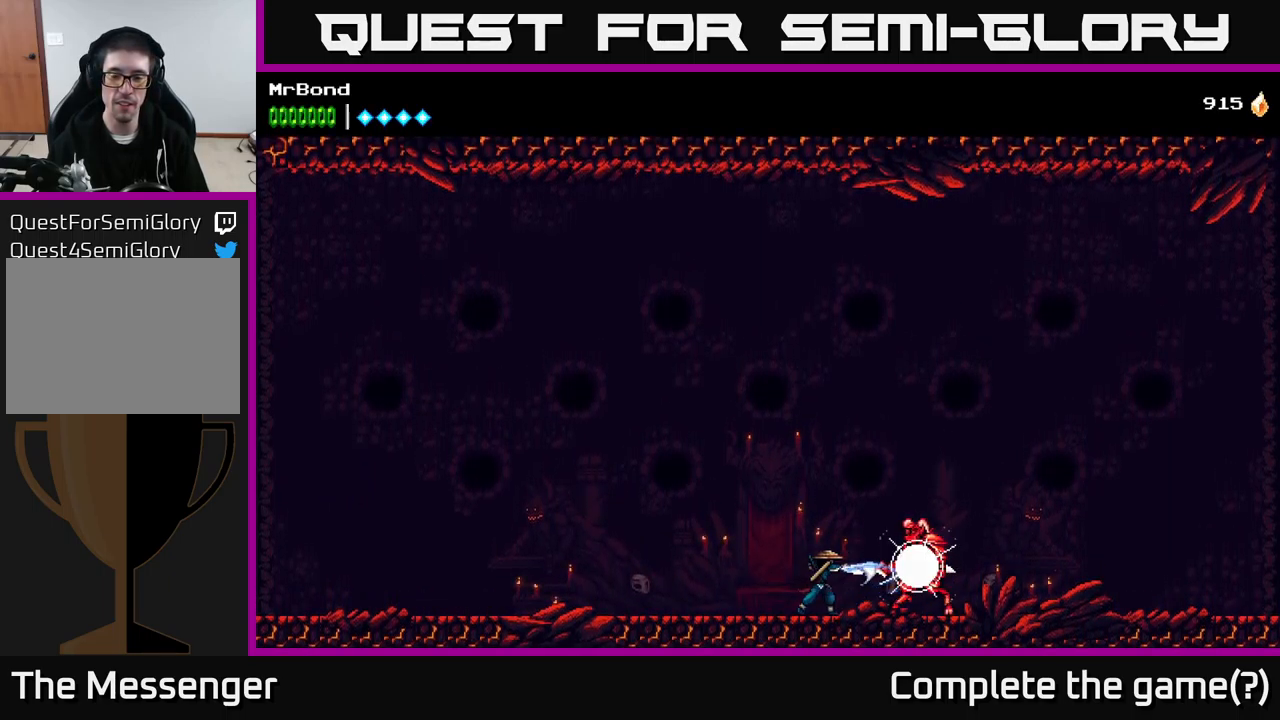
{"buttons": ["X"], "right_stick": "center", "events": [[33, "X", "up"], [166, "X", "down"], [316, "X", "up"], [416, "X", "down"]]}
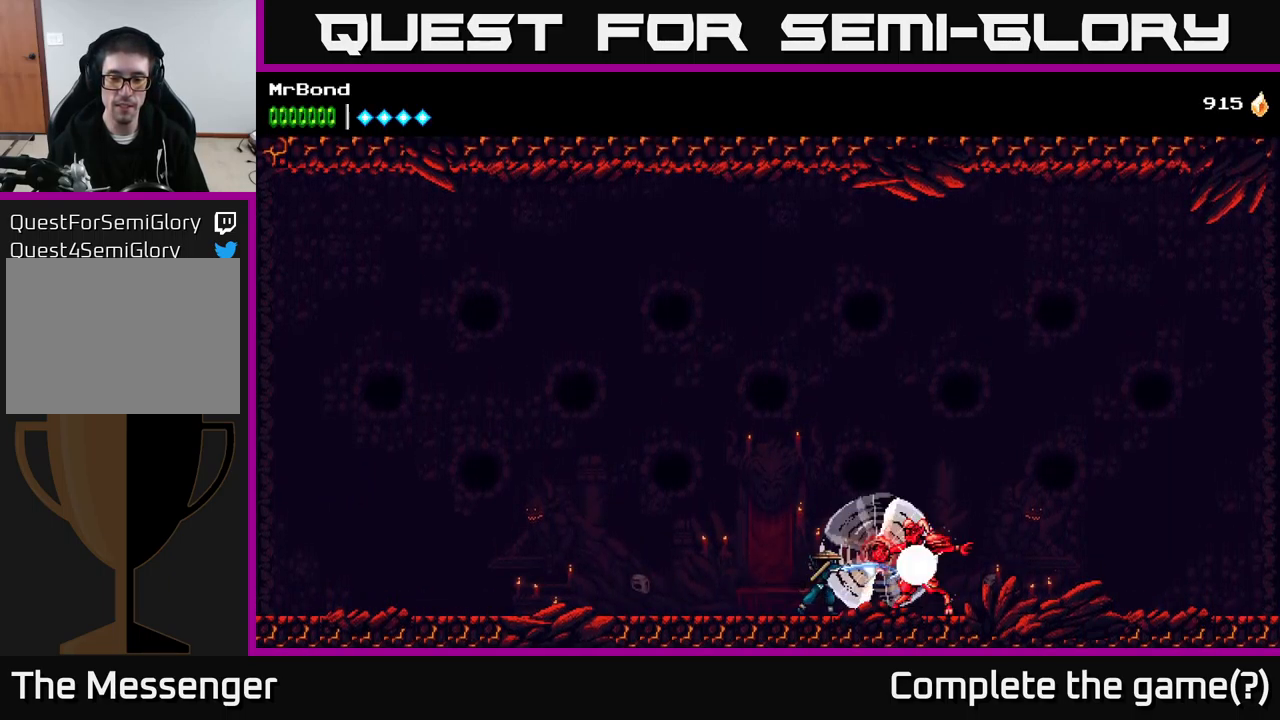
{"buttons": ["DPAD_LEFT"], "right_stick": "center", "events": [[83, "X", "up"], [183, "X", "down"], [300, "DPAD_LEFT", "down"], [300, "X", "up"]]}
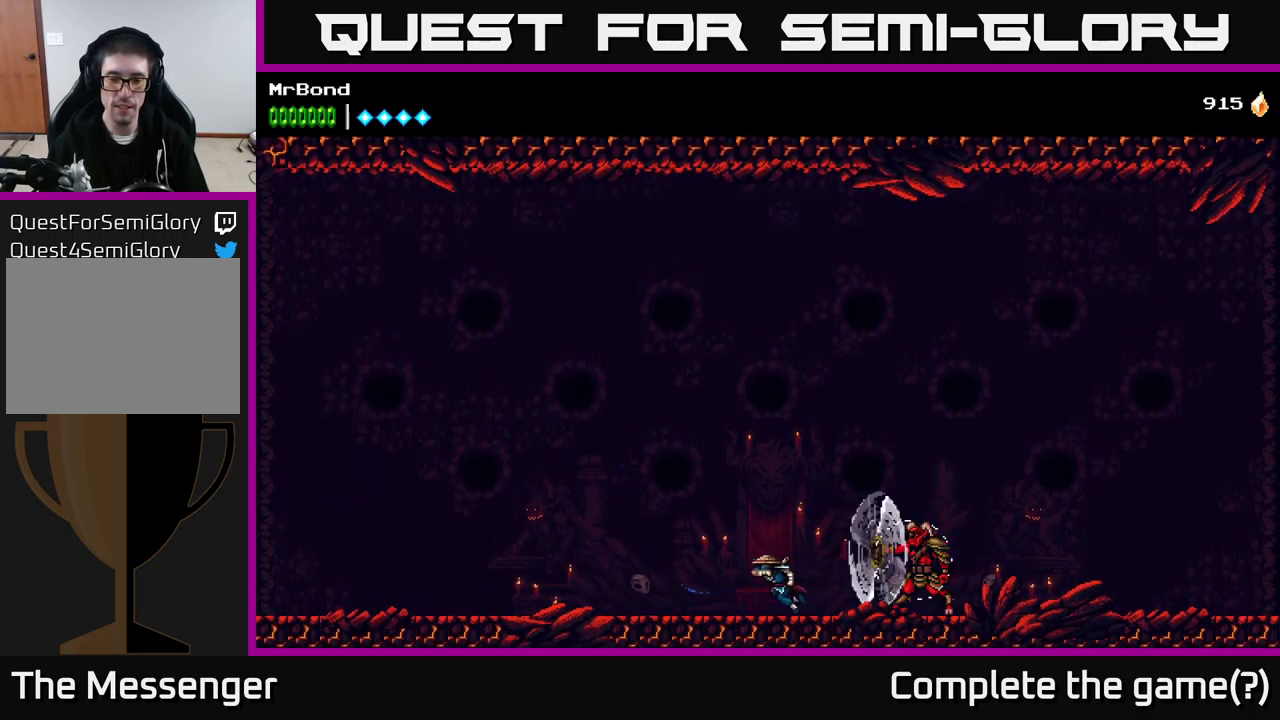
{"buttons": ["DPAD_LEFT"], "right_stick": "center", "events": []}
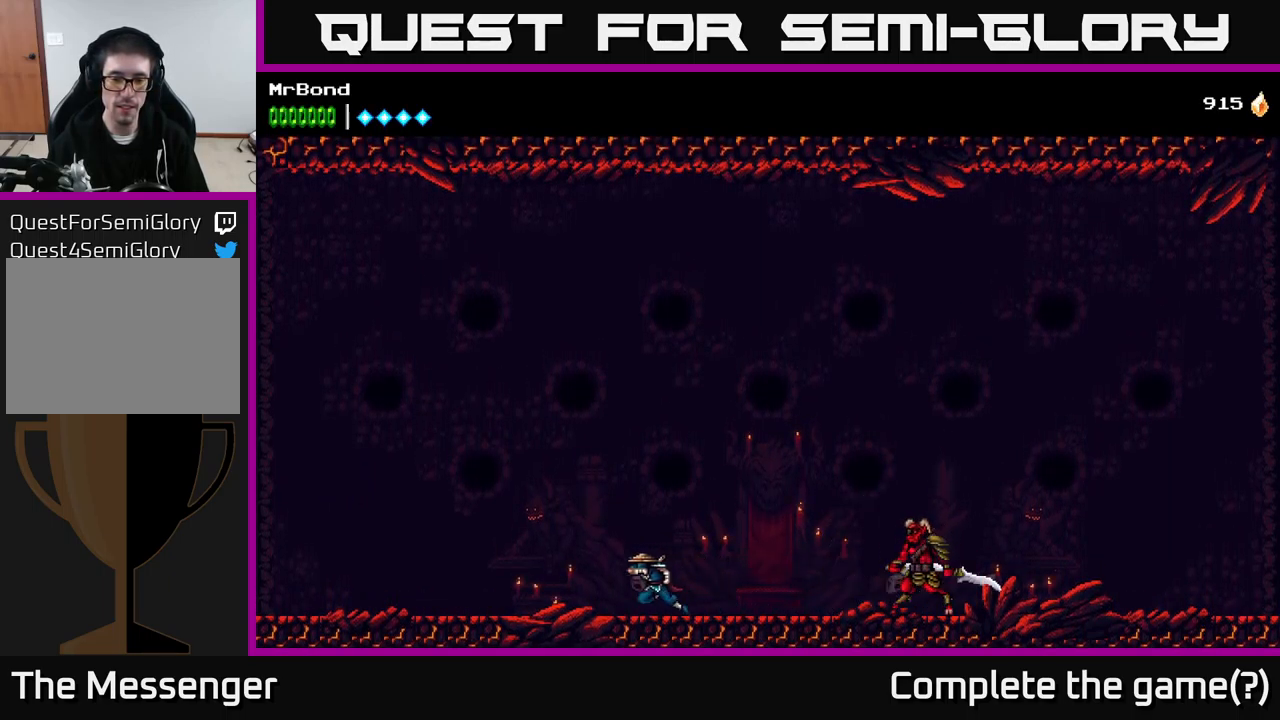
{"buttons": [], "right_stick": "center", "events": [[483, "DPAD_LEFT", "up"]]}
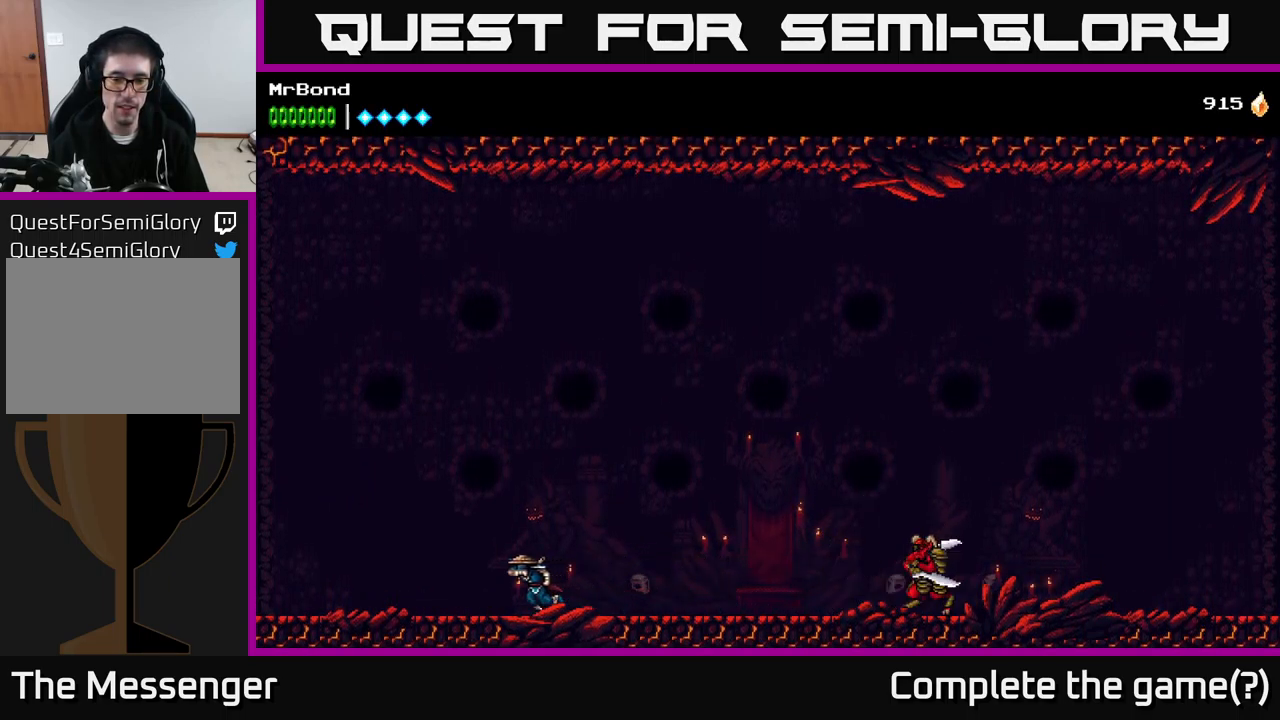
{"buttons": ["A", "DPAD_RIGHT"], "right_stick": "center", "events": [[16, "A", "down"], [66, "DPAD_RIGHT", "down"]]}
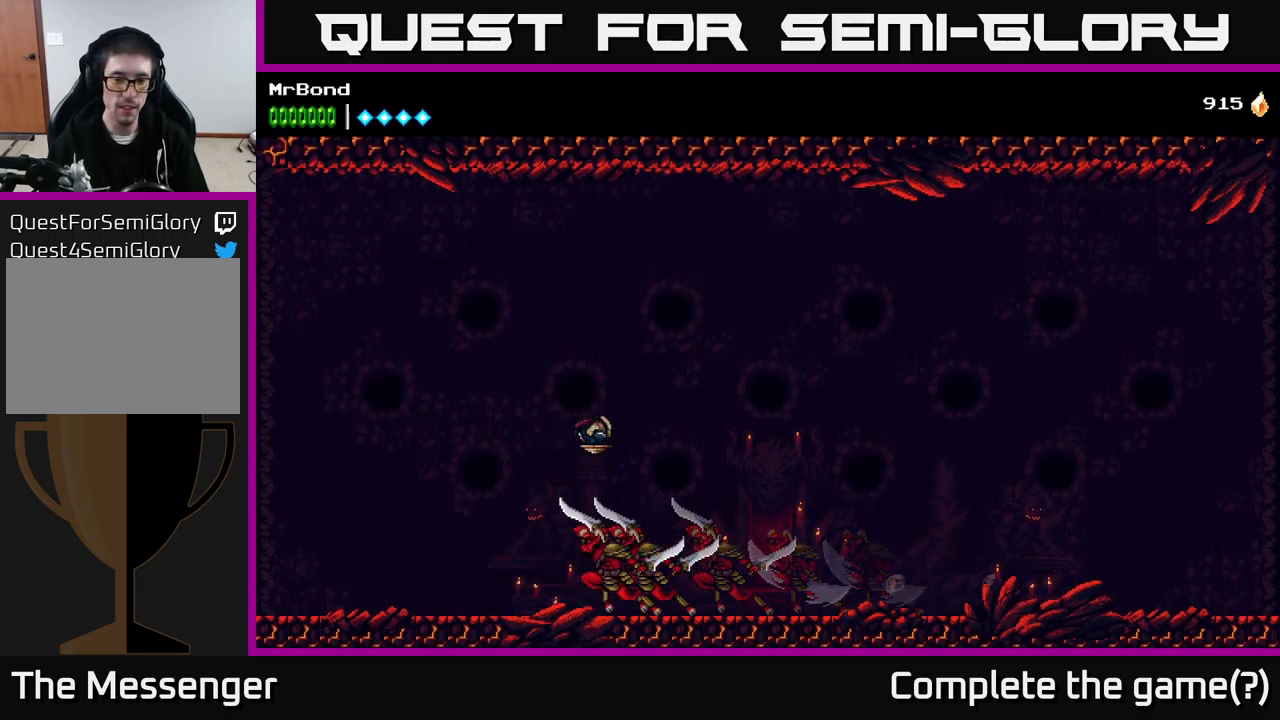
{"buttons": ["DPAD_LEFT"], "right_stick": "center", "events": [[116, "DPAD_RIGHT", "up"], [133, "DPAD_LEFT", "down"], [133, "DPAD_UP", "down"], [166, "DPAD_UP", "up"], [183, "A", "up"], [316, "X", "down"], [466, "X", "up"]]}
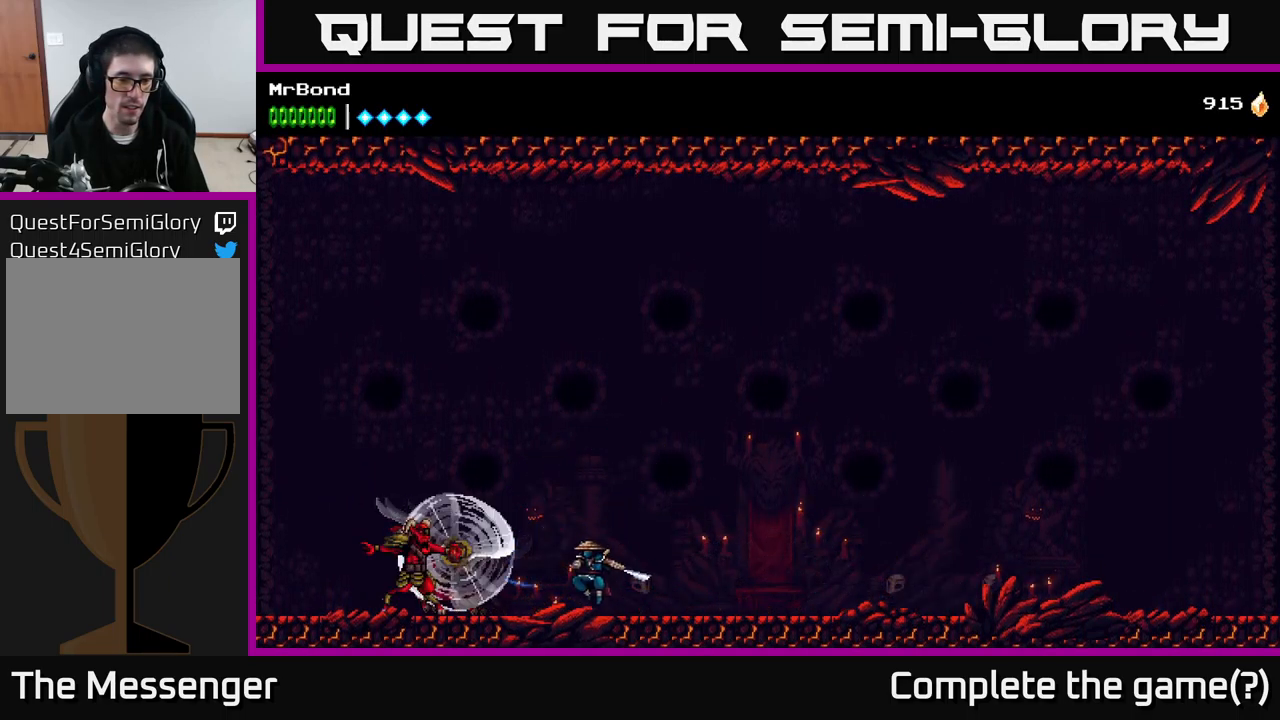
{"buttons": [], "right_stick": "center", "events": [[116, "X", "down"], [150, "DPAD_LEFT", "up"], [217, "X", "up"], [333, "X", "down"], [500, "X", "up"]]}
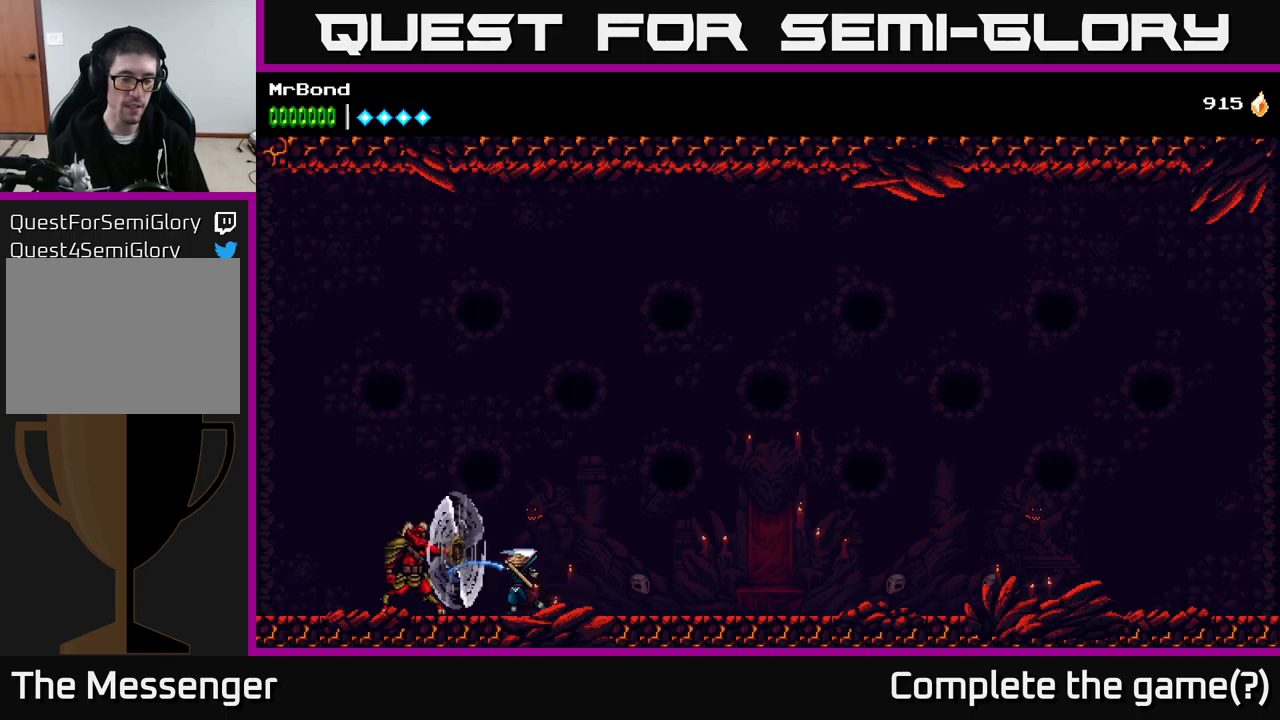
{"buttons": ["X"], "right_stick": "center", "events": [[117, "DPAD_LEFT", "down"], [183, "DPAD_LEFT", "up"], [183, "X", "down"], [350, "X", "up"], [417, "X", "down"]]}
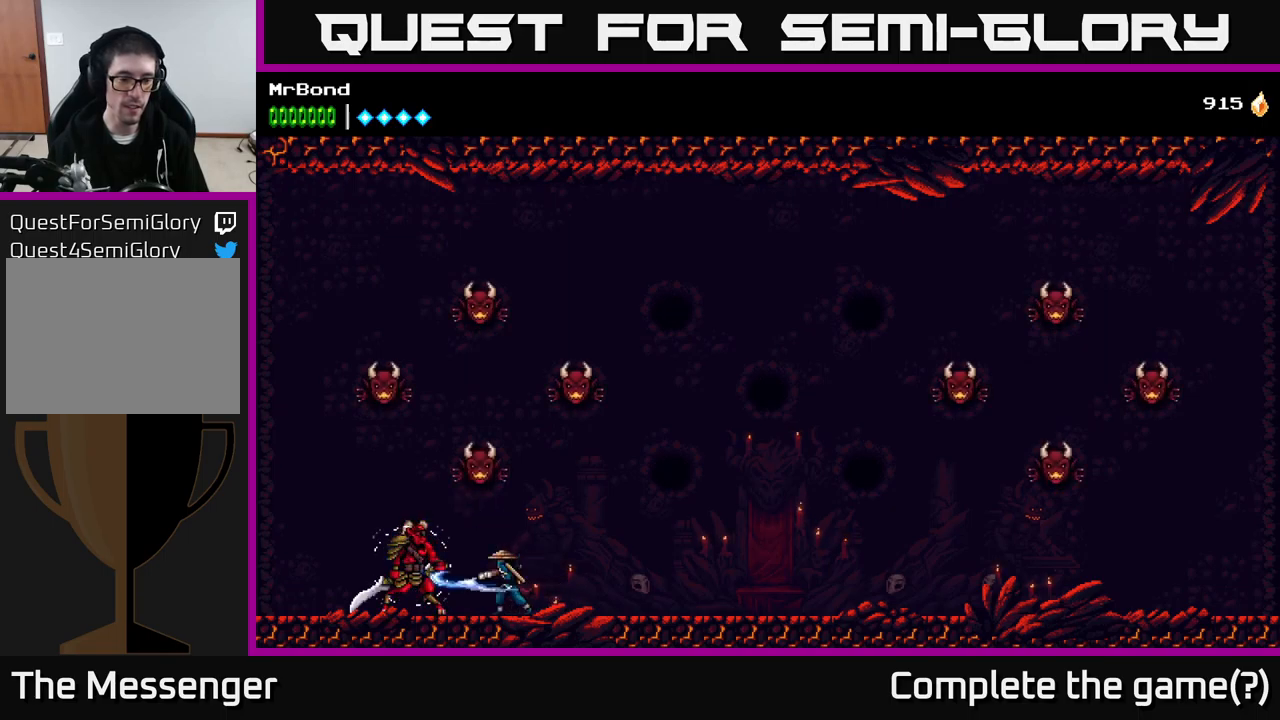
{"buttons": ["A", "DPAD_RIGHT"], "right_stick": "center", "events": [[83, "X", "up"], [217, "X", "down"], [333, "X", "up"], [367, "DPAD_RIGHT", "down"], [383, "A", "down"]]}
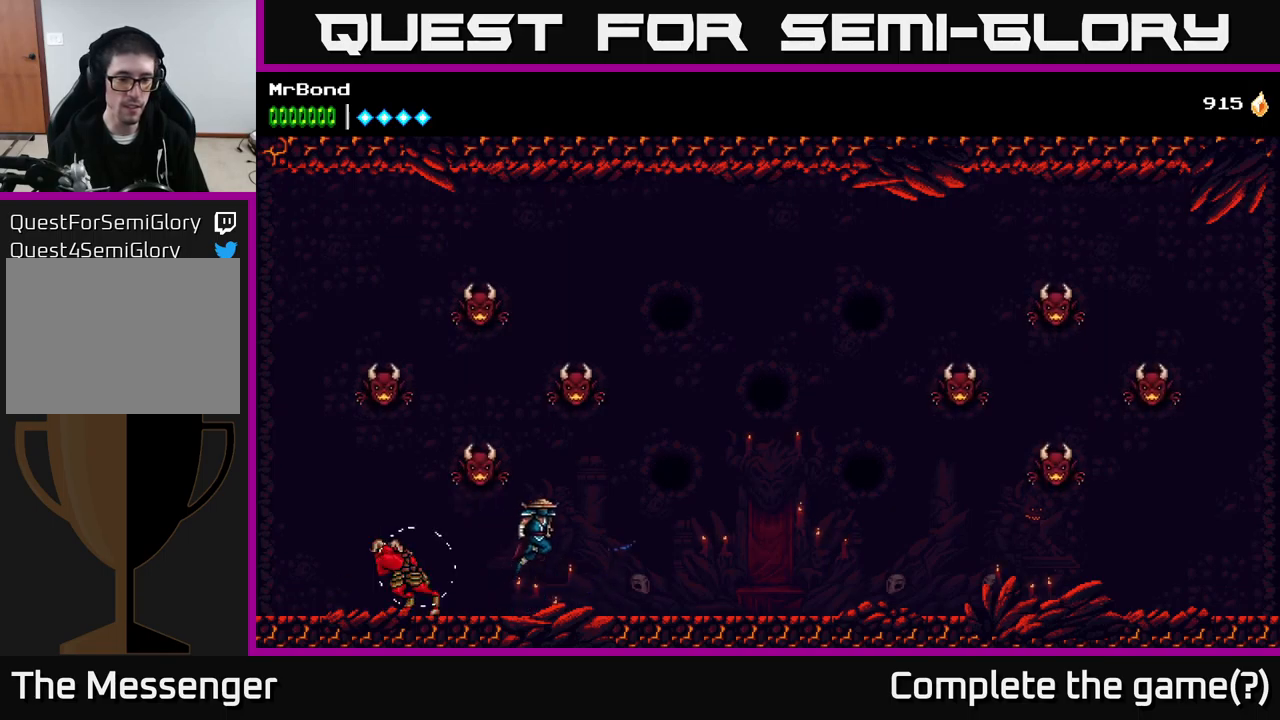
{"buttons": ["DPAD_RIGHT"], "right_stick": "center", "events": [[217, "X", "down"], [250, "A", "up"], [350, "X", "up"]]}